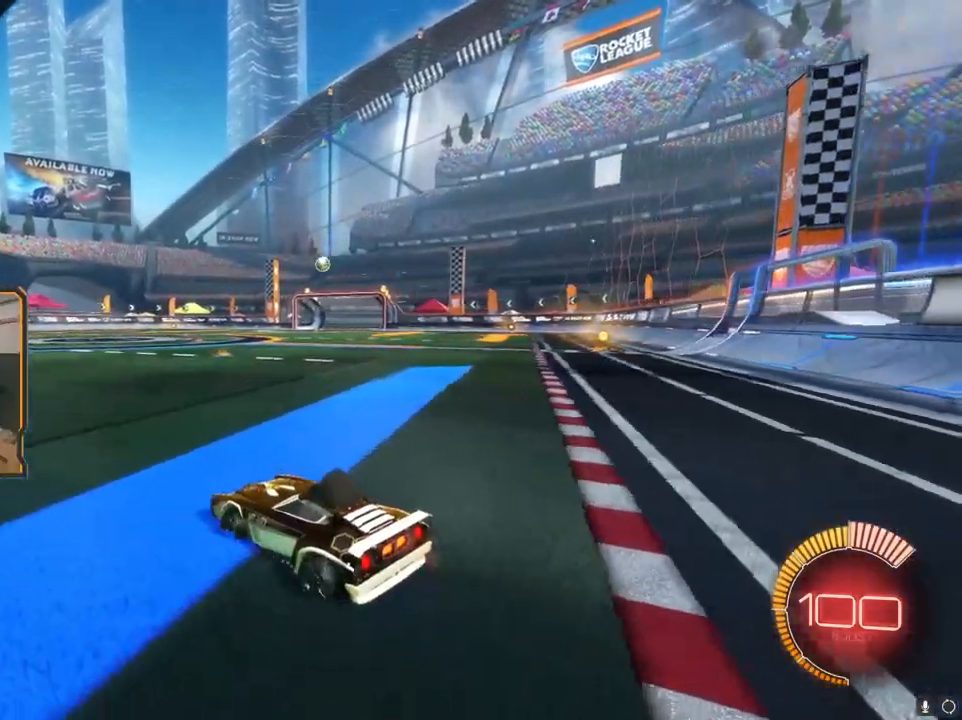
Gameplay with a controller (Xbox layout); each line is a JSON object with the inputs held at the frame after it. "events" lists button and stick changes between this image and that frame as [ms after this image, input, new state], when the widget could be followed in between.
{"buttons": [], "left_stick": "center", "right_stick": "center", "events": [[200, "R2", "up"]]}
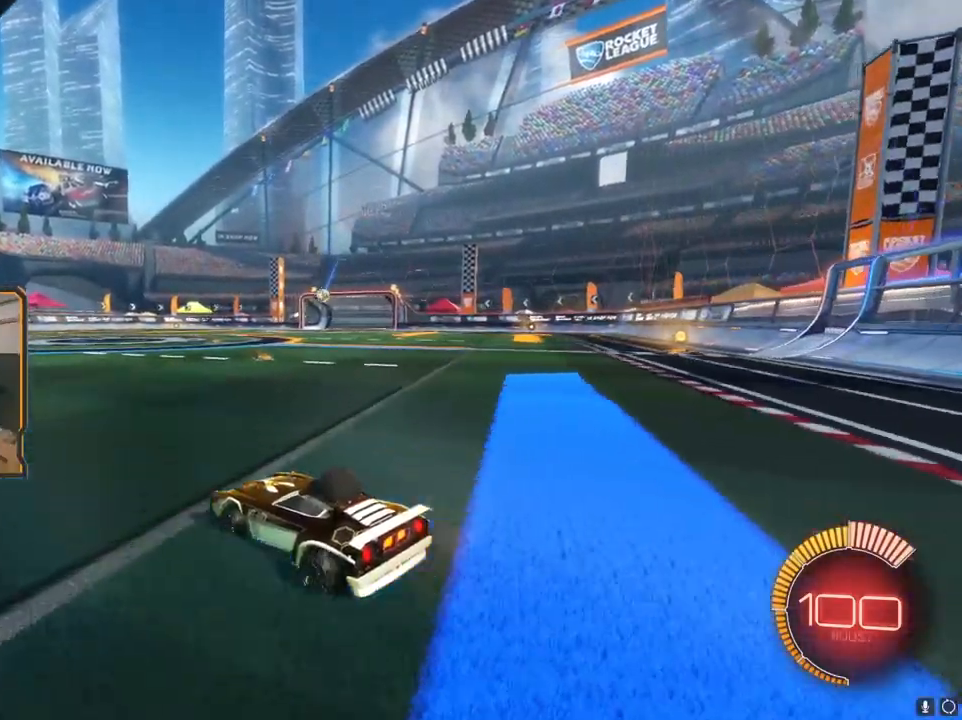
{"buttons": [], "left_stick": "center", "right_stick": "center", "events": []}
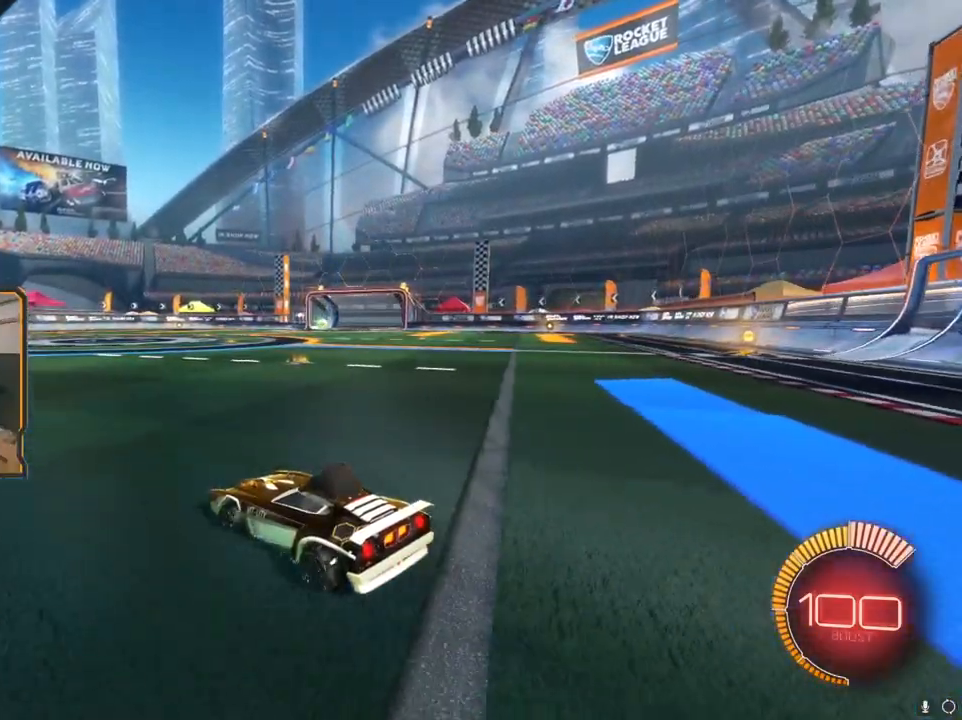
{"buttons": ["R1", "R2"], "left_stick": "center", "right_stick": "center", "events": [[250, "SELECT", "down"], [367, "SELECT", "up"], [383, "R2", "down"], [417, "R1", "down"]]}
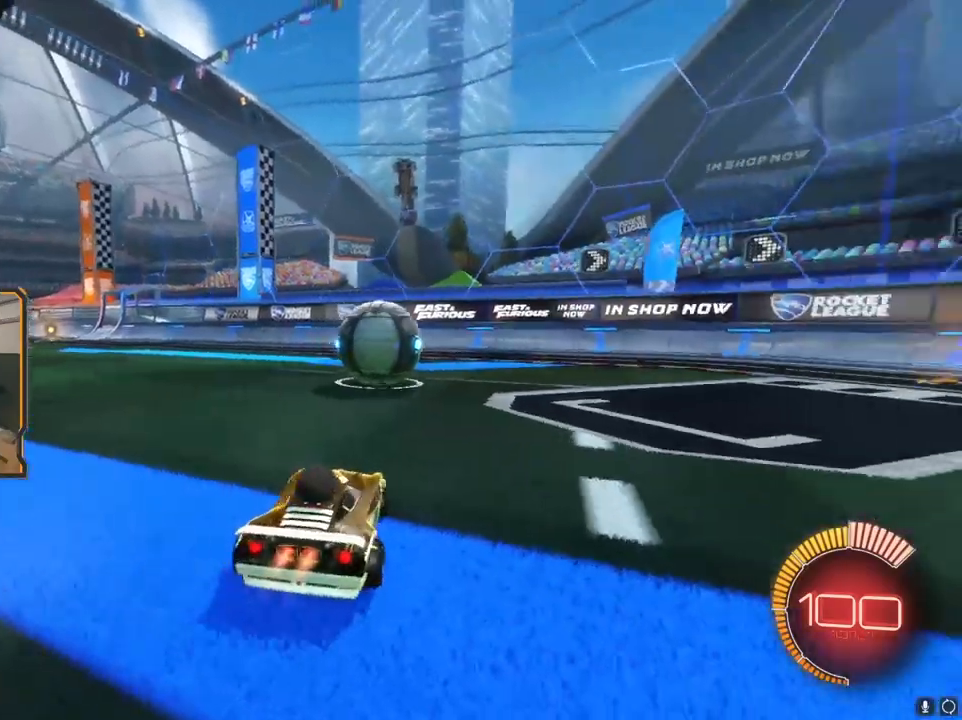
{"buttons": ["R2"], "left_stick": "center", "right_stick": "center", "events": [[250, "R1", "up"], [367, "R1", "down"], [400, "left_stick", "left"], [467, "R1", "up"], [467, "left_stick", "center"]]}
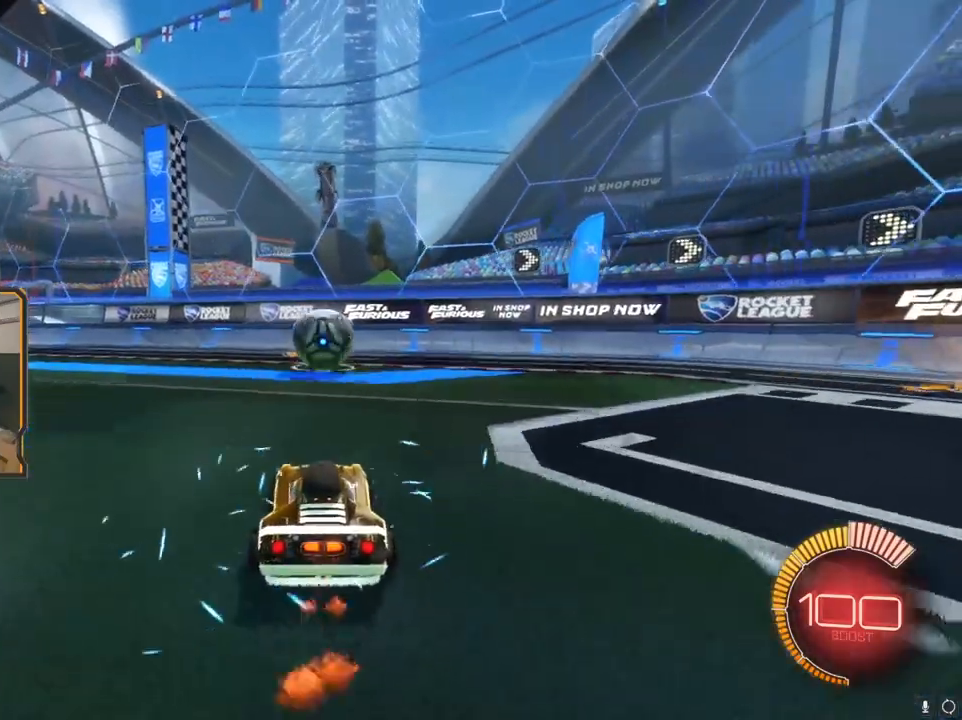
{"buttons": ["B", "R1", "R2"], "left_stick": "center", "right_stick": "center", "events": [[233, "A", "down"], [233, "left_stick", "down"], [283, "R1", "down"], [383, "A", "up"], [450, "left_stick", "center"], [483, "B", "down"]]}
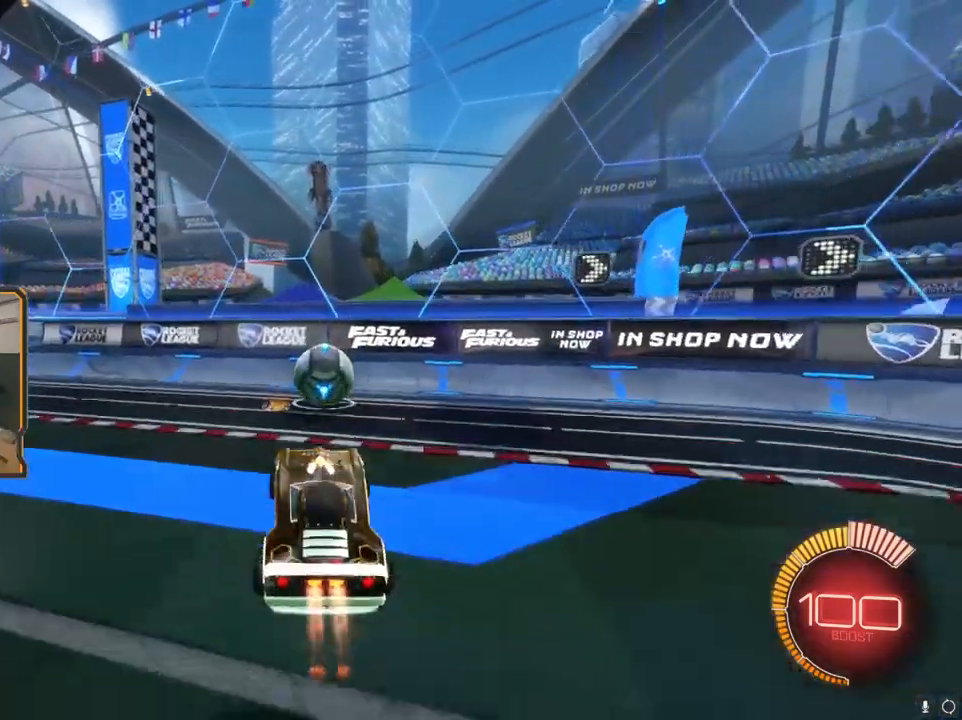
{"buttons": ["R1", "R2"], "left_stick": "center", "right_stick": "center", "events": [[133, "B", "up"]]}
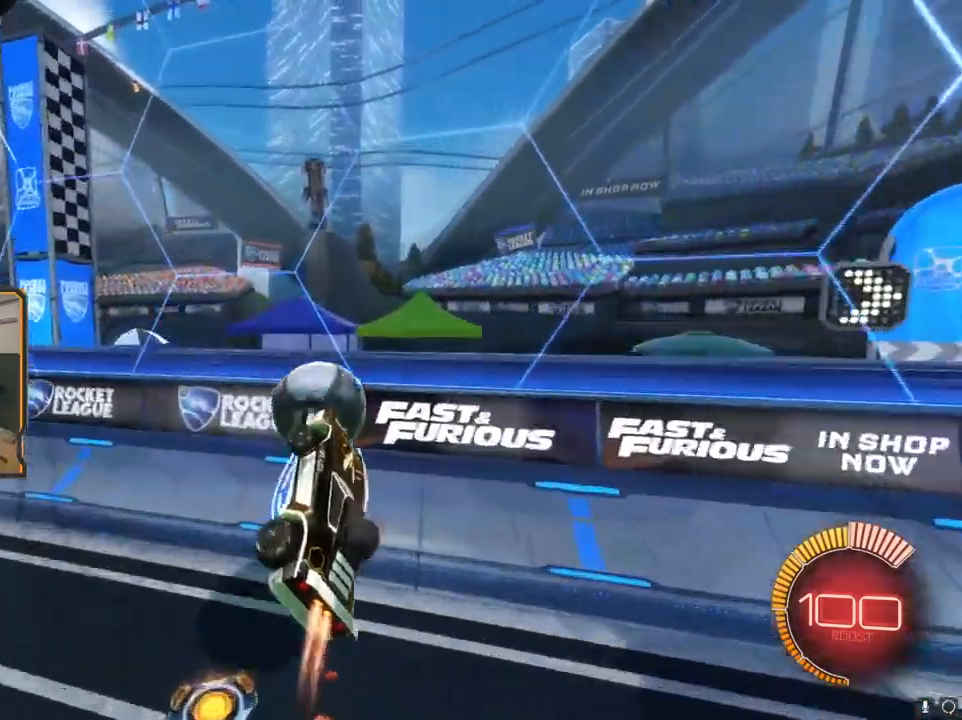
{"buttons": ["B", "R1", "R2"], "left_stick": "left", "right_stick": "center", "events": [[67, "left_stick", "left"], [83, "B", "down"], [133, "A", "down"], [483, "A", "up"]]}
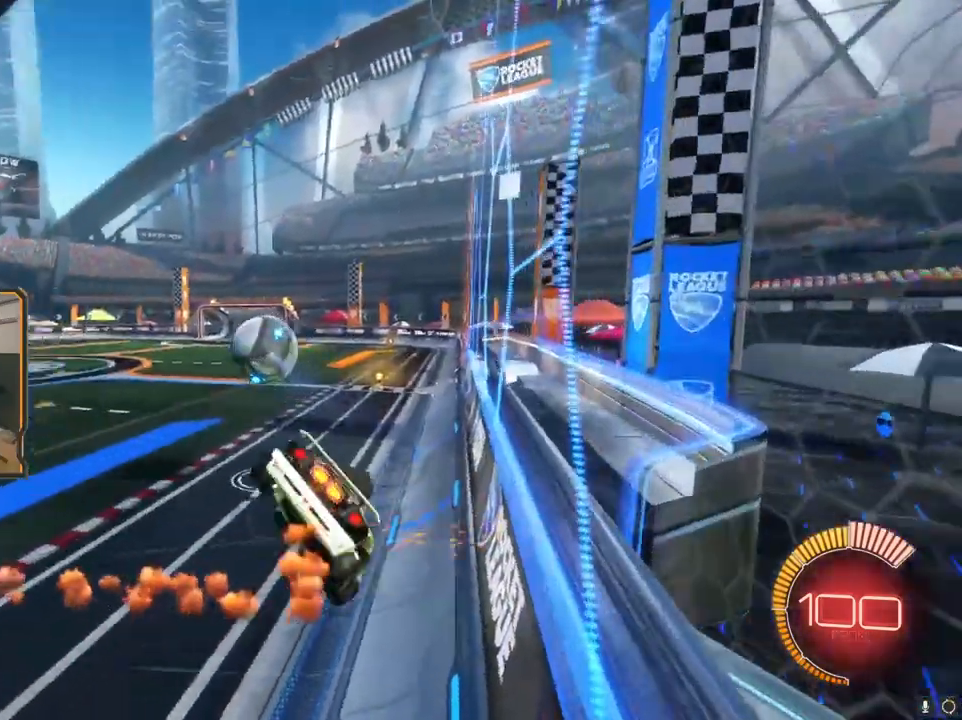
{"buttons": [], "left_stick": "center", "right_stick": "center", "events": [[50, "R1", "up"], [100, "R2", "up"], [117, "B", "up"], [150, "left_stick", "center"]]}
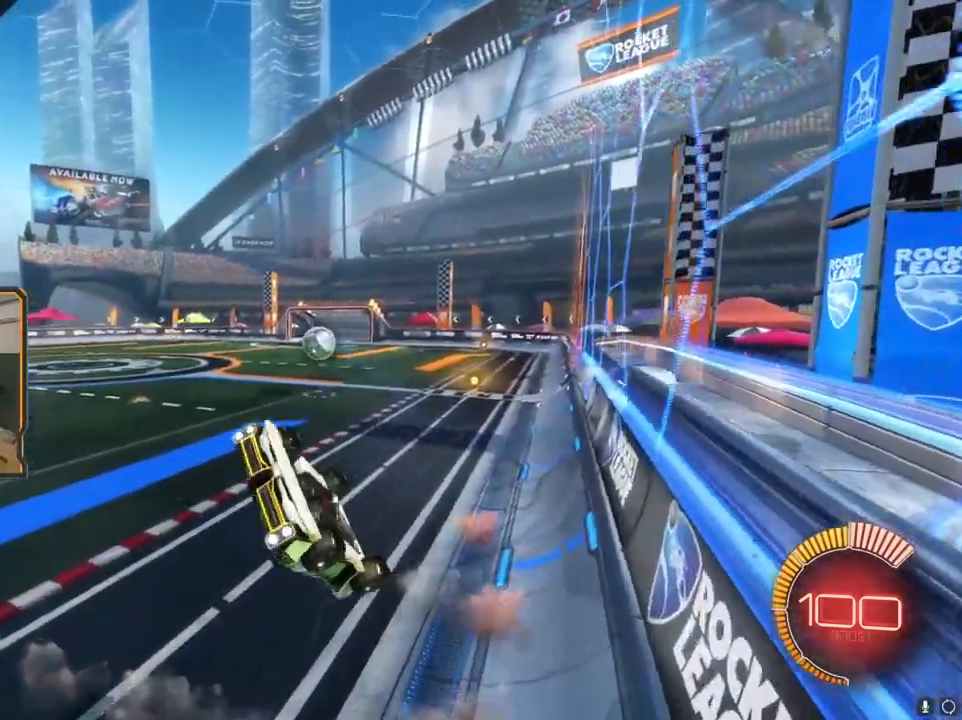
{"buttons": ["R1", "R2"], "left_stick": "center", "right_stick": "center", "events": [[50, "SELECT", "down"], [117, "R2", "down"], [133, "R1", "down"], [167, "SELECT", "up"]]}
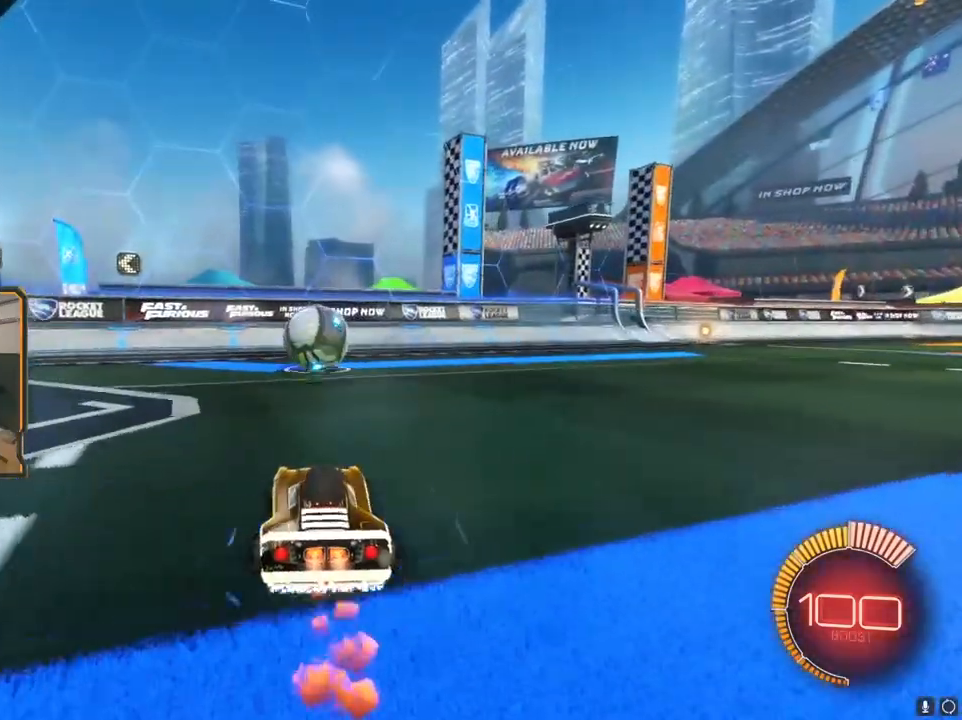
{"buttons": ["A", "L1", "R1", "R2"], "left_stick": "down-right", "right_stick": "center", "events": [[150, "R1", "up"], [250, "R1", "down"], [433, "A", "down"], [450, "L1", "down"], [450, "left_stick", "down-right"]]}
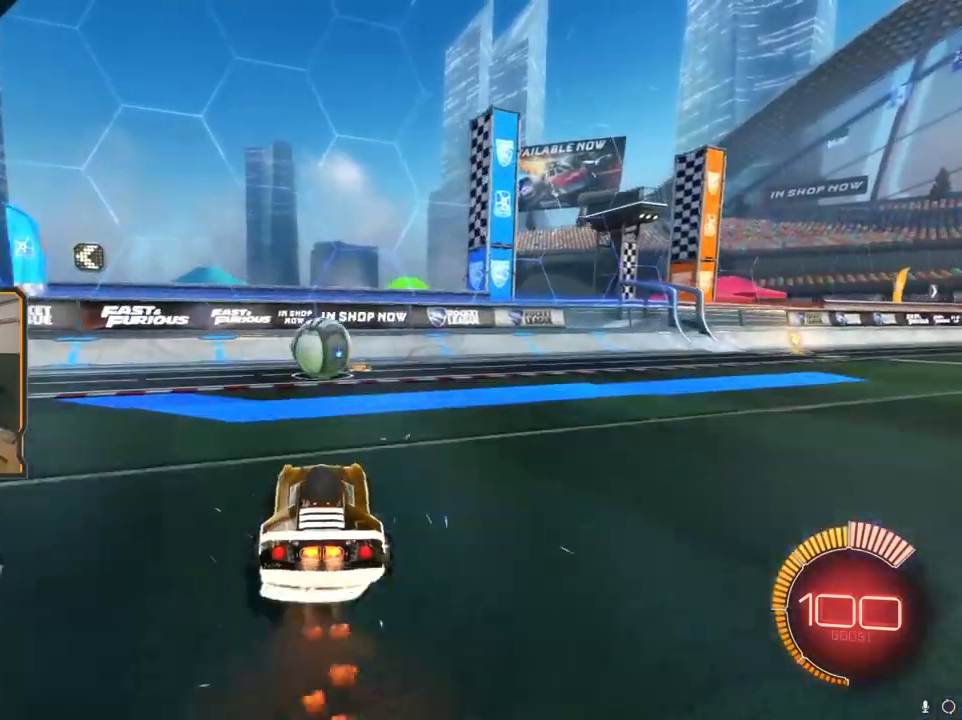
{"buttons": ["R2"], "left_stick": "center", "right_stick": "center", "events": [[83, "A", "up"], [83, "L1", "up"], [83, "left_stick", "center"], [367, "R1", "up"]]}
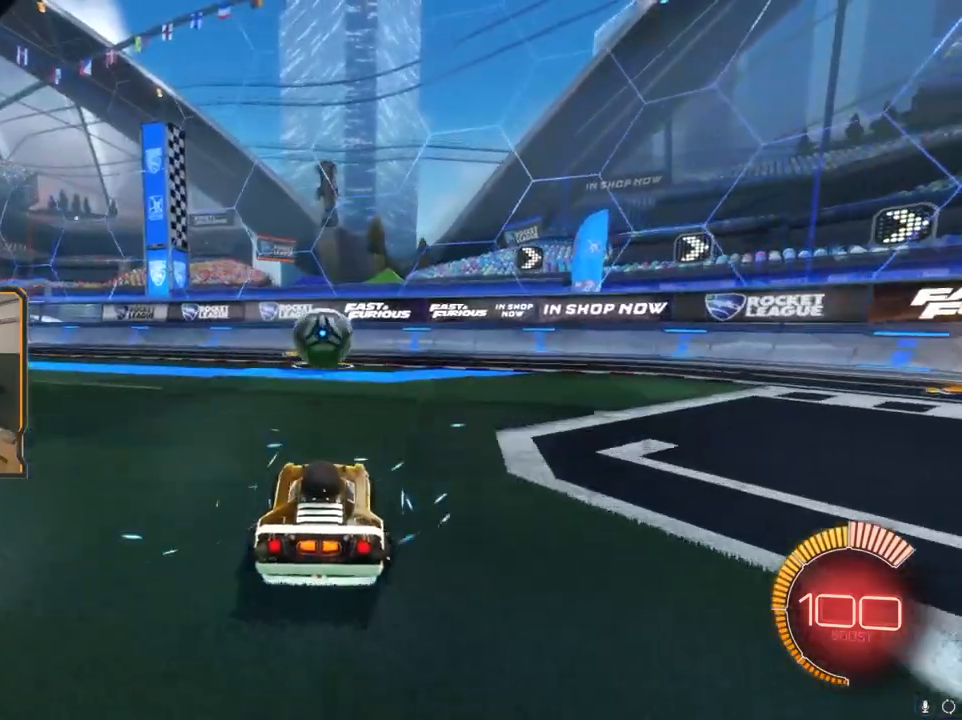
{"buttons": ["B", "R1", "R2"], "left_stick": "center", "right_stick": "center", "events": [[267, "A", "down"], [267, "R1", "down"], [267, "left_stick", "down"], [417, "A", "up"], [500, "B", "down"], [500, "left_stick", "center"]]}
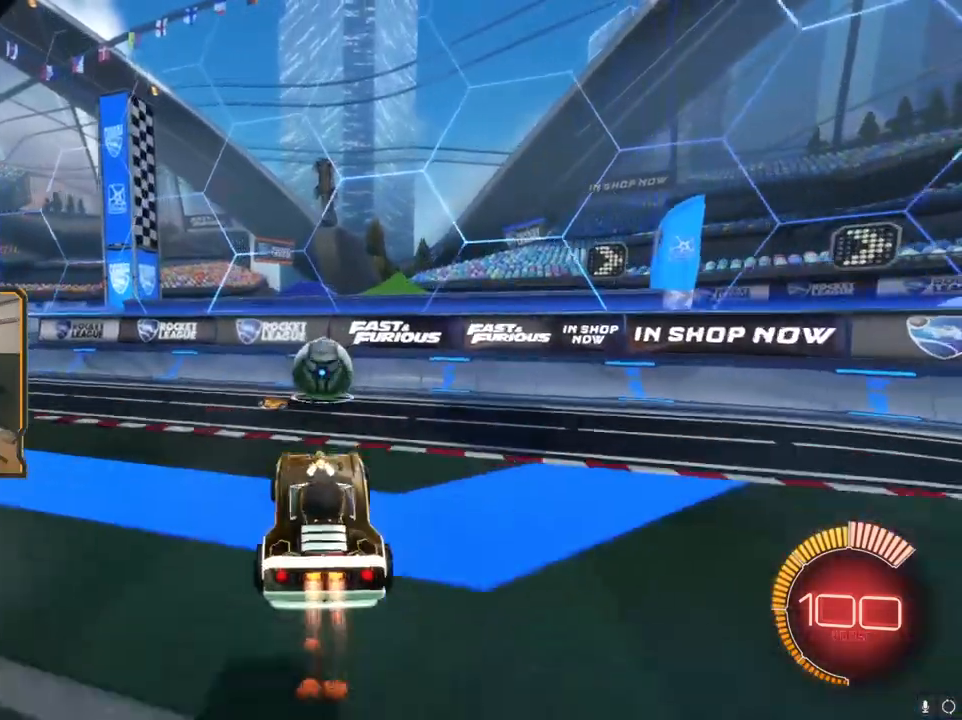
{"buttons": ["R1", "R2"], "left_stick": "center", "right_stick": "center", "events": [[217, "B", "up"]]}
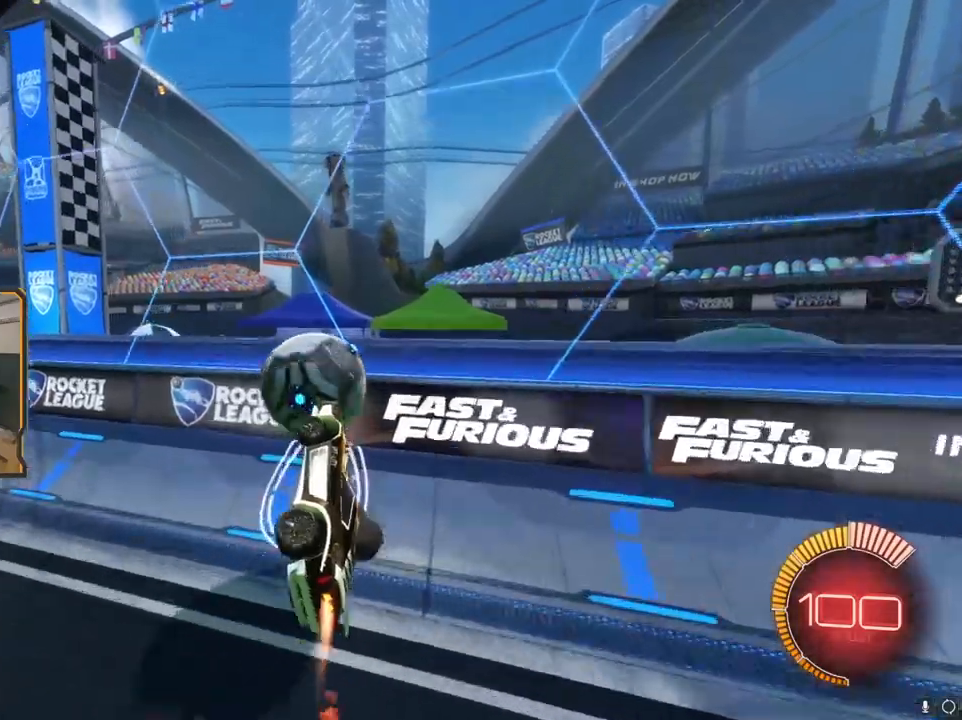
{"buttons": ["B", "R1", "R2"], "left_stick": "left", "right_stick": "center", "events": [[33, "left_stick", "left"], [50, "B", "down"], [133, "A", "down"], [467, "A", "up"]]}
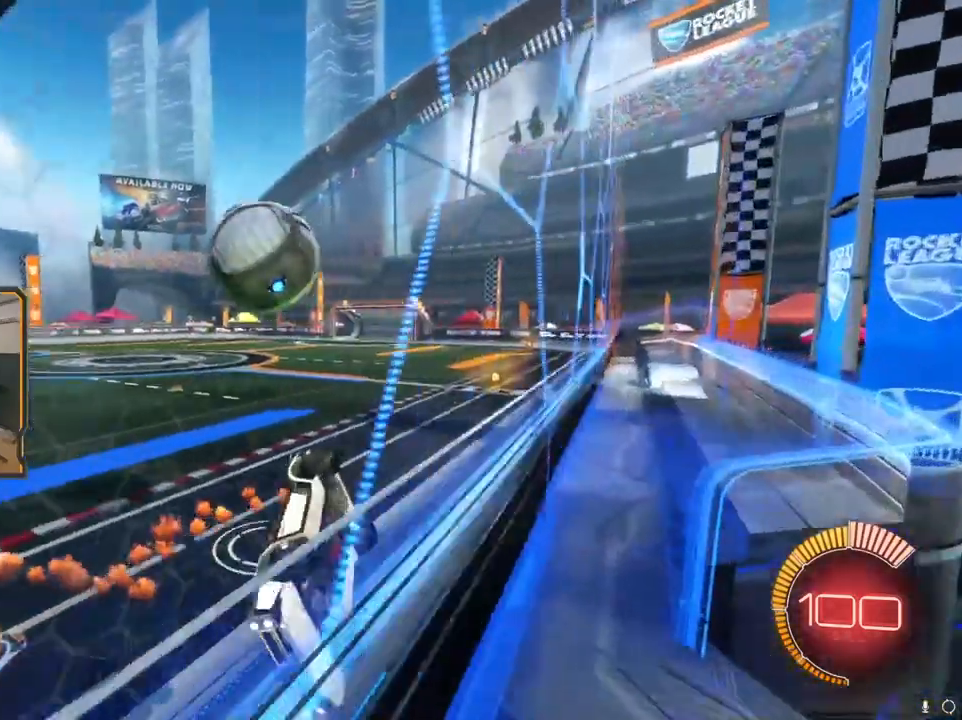
{"buttons": ["R1", "R2"], "left_stick": "center", "right_stick": "center", "events": [[17, "R2", "up"], [67, "B", "up"], [67, "R1", "up"], [67, "left_stick", "center"], [317, "R2", "down"], [350, "SELECT", "down"], [383, "R1", "down"], [433, "SELECT", "up"]]}
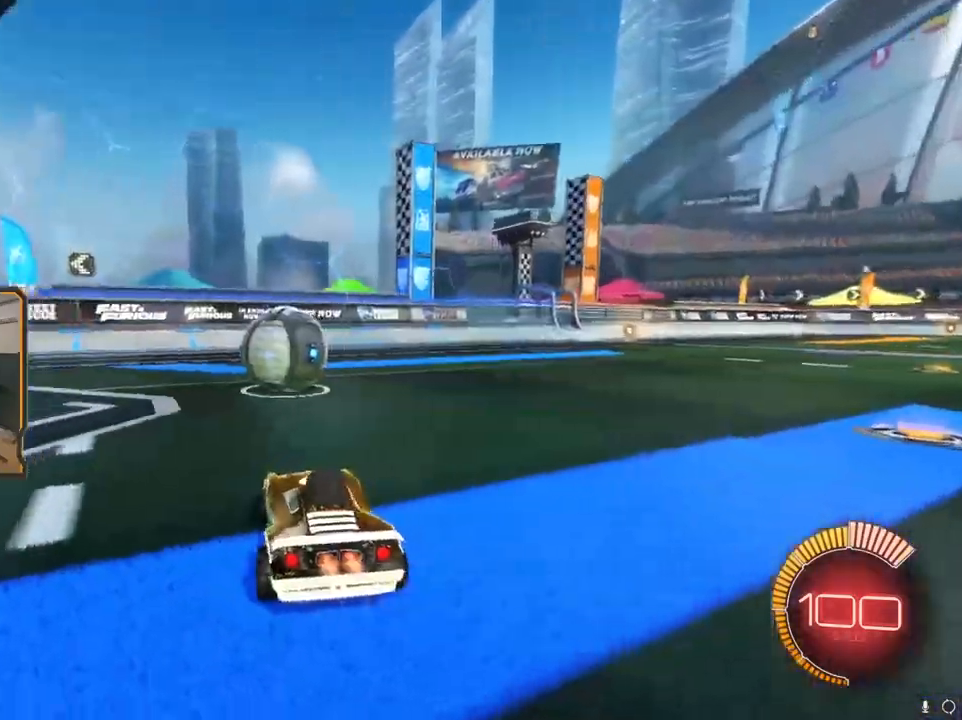
{"buttons": ["R1", "R2"], "left_stick": "center", "right_stick": "center", "events": []}
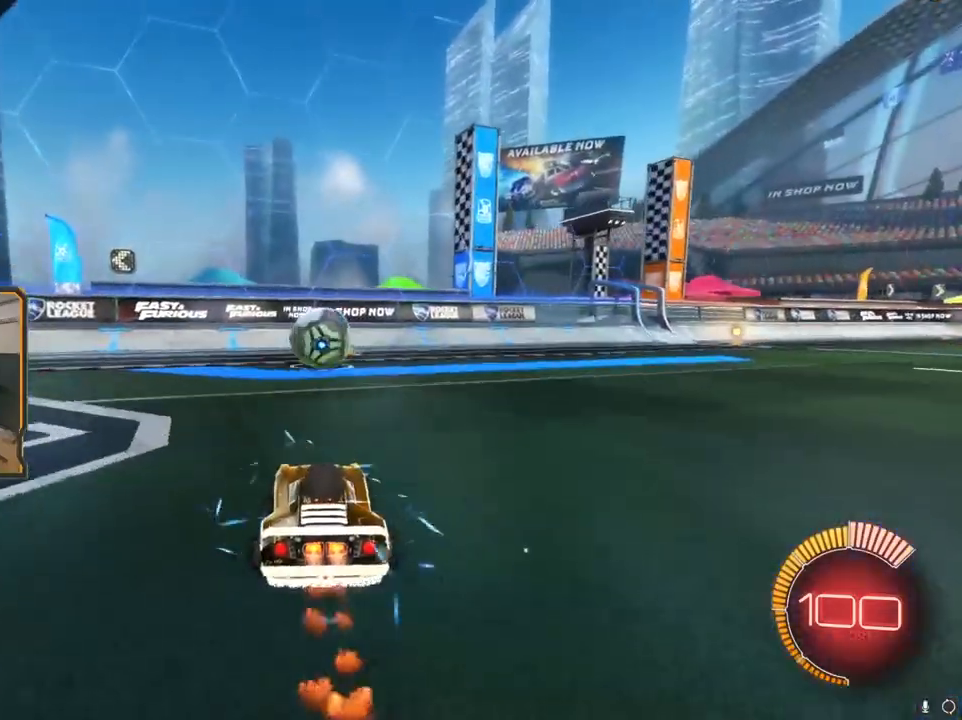
{"buttons": ["R1", "R2"], "left_stick": "center", "right_stick": "center", "events": [[100, "R1", "up"], [233, "left_stick", "down-right"], [267, "A", "down"], [267, "L1", "down"], [267, "R1", "down"], [483, "A", "up"], [483, "L1", "up"], [483, "left_stick", "center"]]}
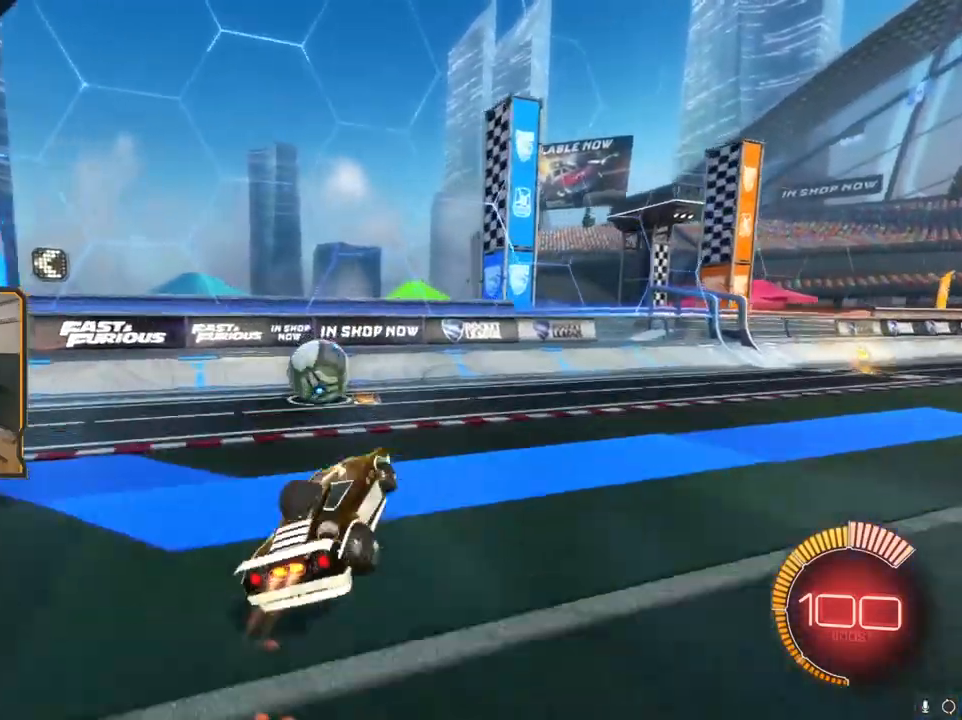
{"buttons": ["R1", "R2"], "left_stick": "center", "right_stick": "center", "events": [[33, "R1", "up"], [50, "left_stick", "down"], [233, "left_stick", "center"], [317, "R1", "down"], [317, "left_stick", "down-left"], [433, "left_stick", "center"]]}
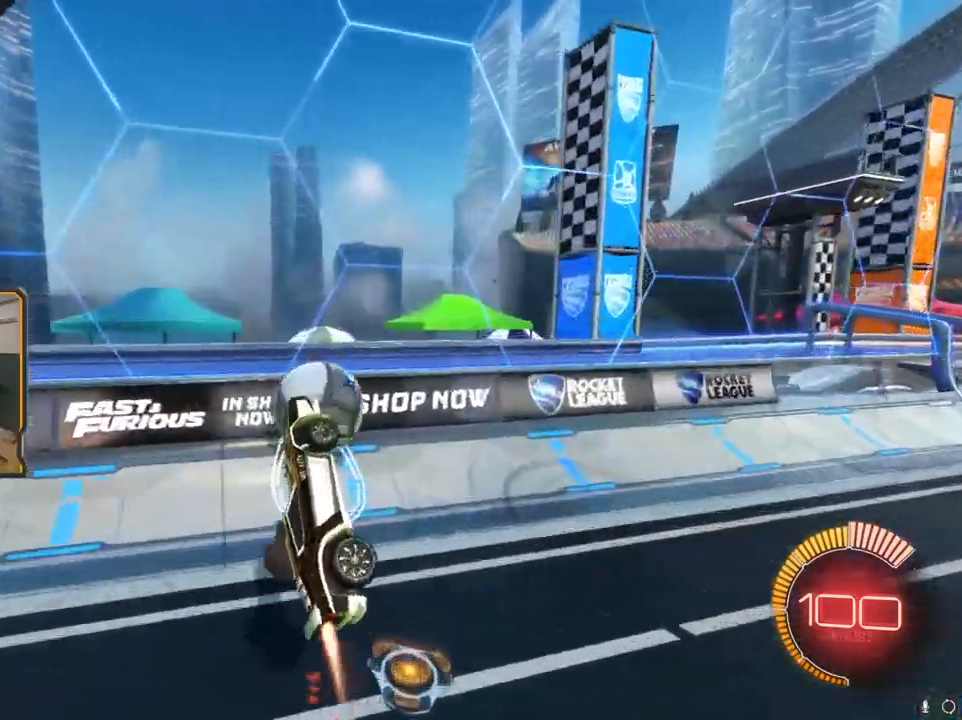
{"buttons": ["A", "B", "R1", "R2"], "left_stick": "up-left", "right_stick": "center", "events": [[67, "left_stick", "up-left"], [133, "B", "down"], [183, "A", "down"]]}
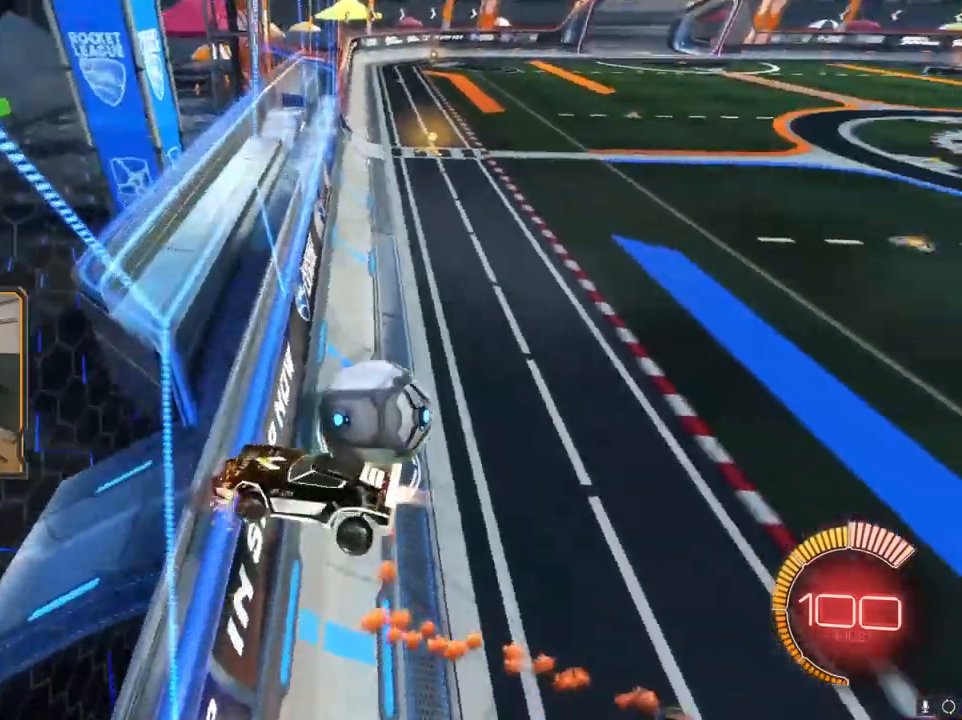
{"buttons": ["R1", "R2"], "left_stick": "center", "right_stick": "center", "events": [[50, "A", "up"], [50, "R2", "up"], [67, "left_stick", "center"], [83, "R1", "up"], [117, "B", "up"], [300, "SELECT", "down"], [317, "R2", "down"], [350, "R1", "down"], [450, "SELECT", "up"]]}
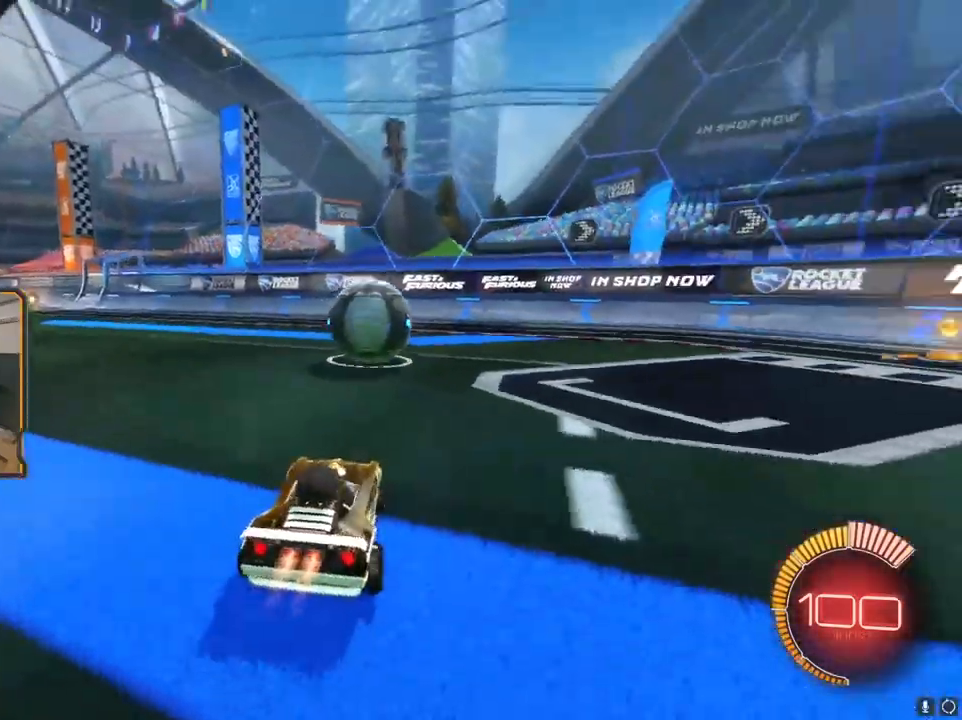
{"buttons": ["R1", "R2"], "left_stick": "center", "right_stick": "center", "events": []}
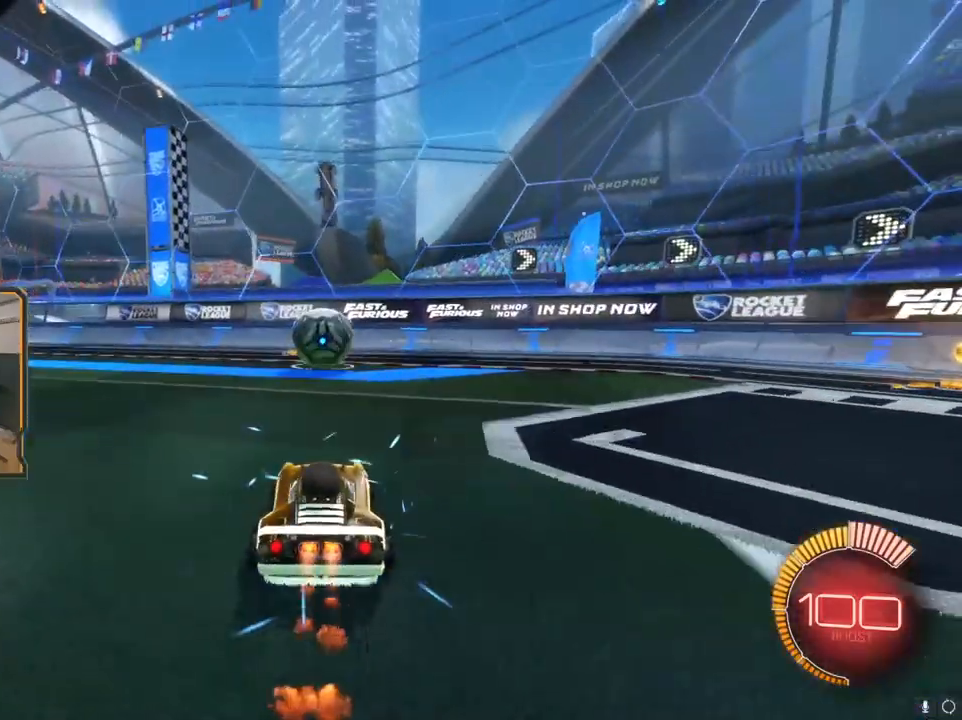
{"buttons": ["B", "R1", "R2"], "left_stick": "down-left", "right_stick": "center", "events": [[233, "left_stick", "down"], [250, "A", "down"], [333, "left_stick", "down-left"], [383, "A", "up"], [500, "B", "down"]]}
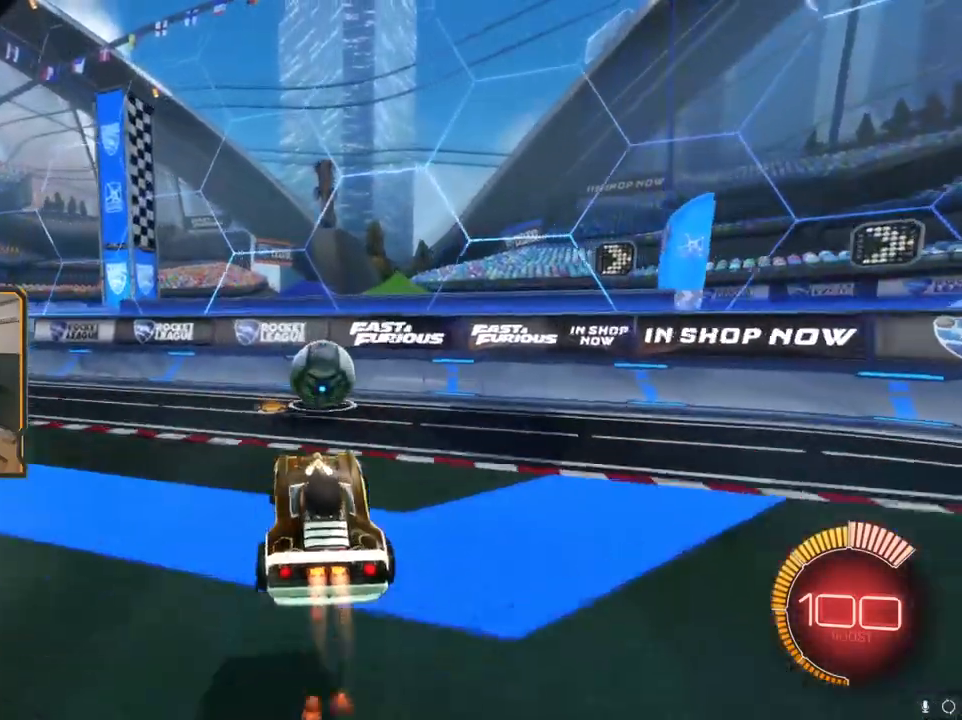
{"buttons": ["B", "R1", "R2"], "left_stick": "left", "right_stick": "center", "events": [[17, "left_stick", "center"], [183, "B", "up"], [433, "left_stick", "left"], [467, "B", "down"]]}
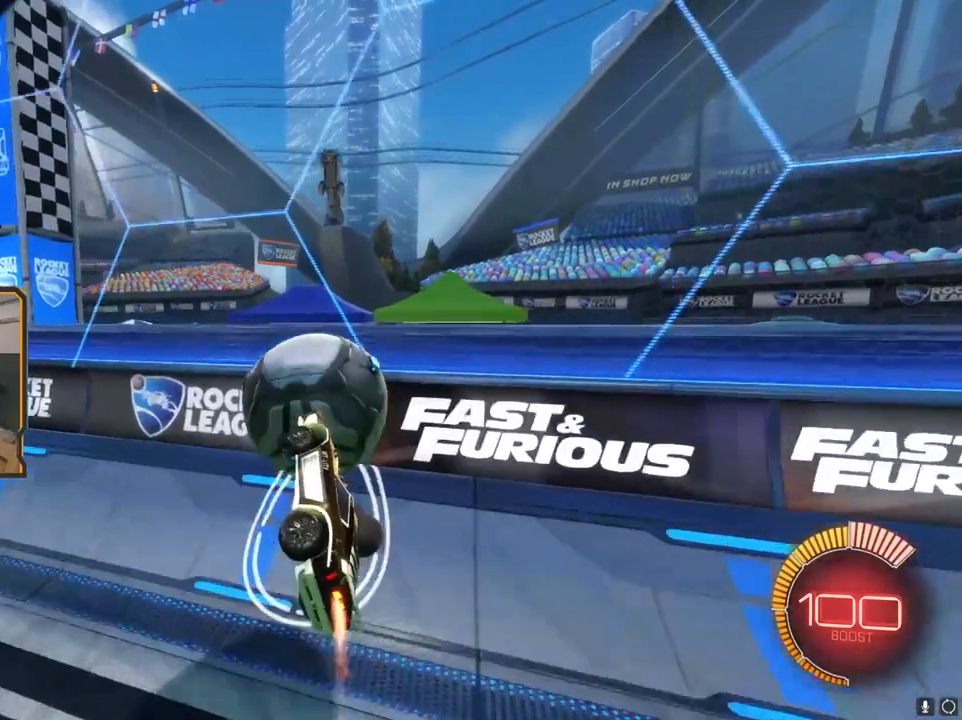
{"buttons": ["A", "B", "R1", "R2"], "left_stick": "left", "right_stick": "center", "events": [[50, "A", "down"]]}
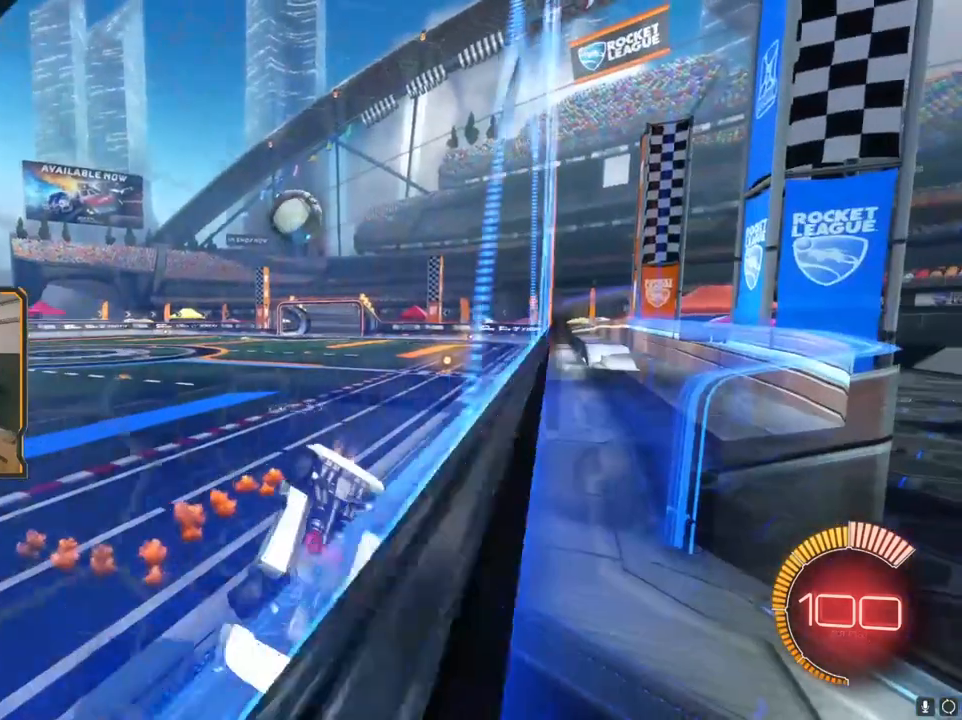
{"buttons": [], "left_stick": "center", "right_stick": "center", "events": [[117, "A", "up"], [117, "R1", "up"], [117, "R2", "up"], [233, "B", "up"], [300, "left_stick", "center"]]}
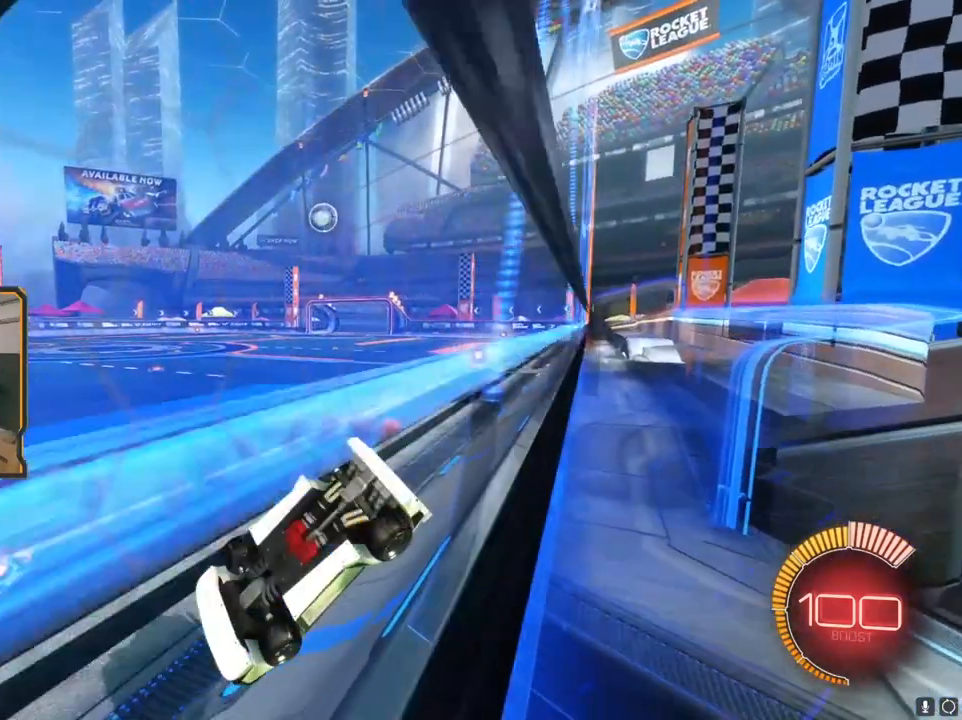
{"buttons": ["R2"], "left_stick": "center", "right_stick": "center", "events": [[183, "R2", "down"]]}
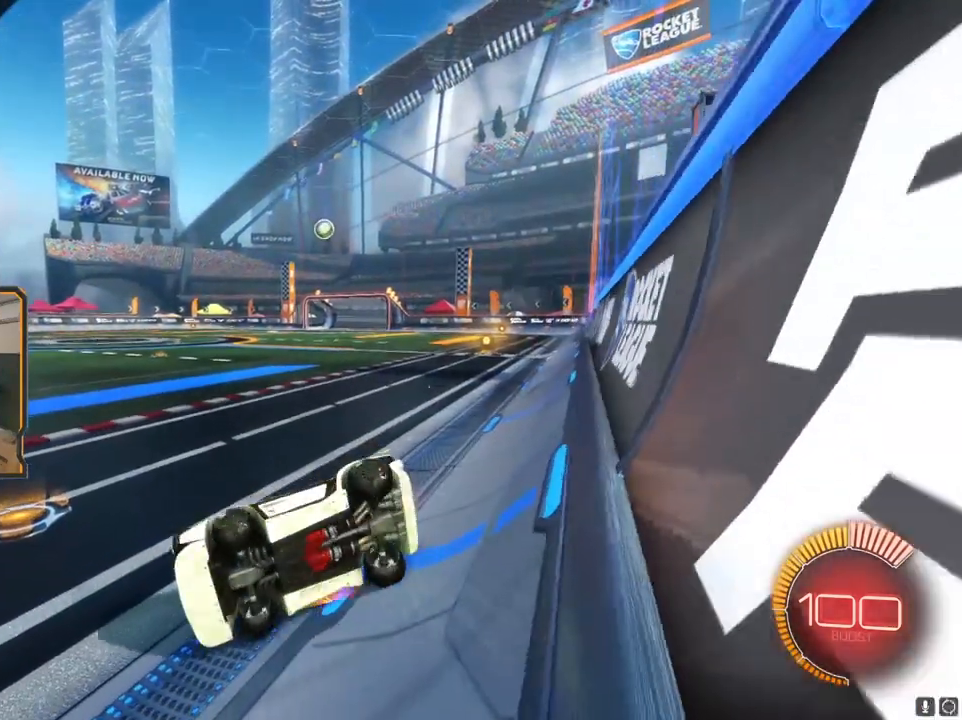
{"buttons": [], "left_stick": "center", "right_stick": "center"}